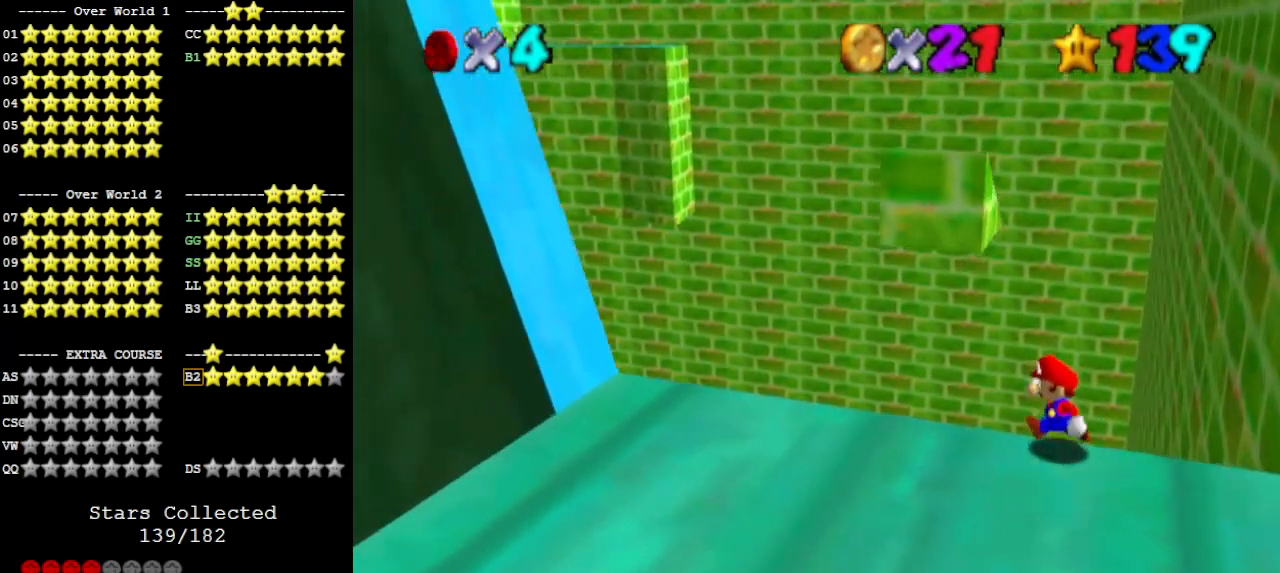
Gameplay with a controller (Nintendo layout); each line is a JSON object with the inputs held at the frame after it. "events" lists button and stick changes between this image and that frame as [ms after this image, input, new state], when the widget could be followed in between. Not read: L3 R3.
{"buttons": [], "left_stick": "left", "events": [[133, "A", "down"], [200, "B", "down"], [267, "A", "up"], [267, "B", "up"], [300, "C_DOWN", "down"], [400, "C_DOWN", "up"]]}
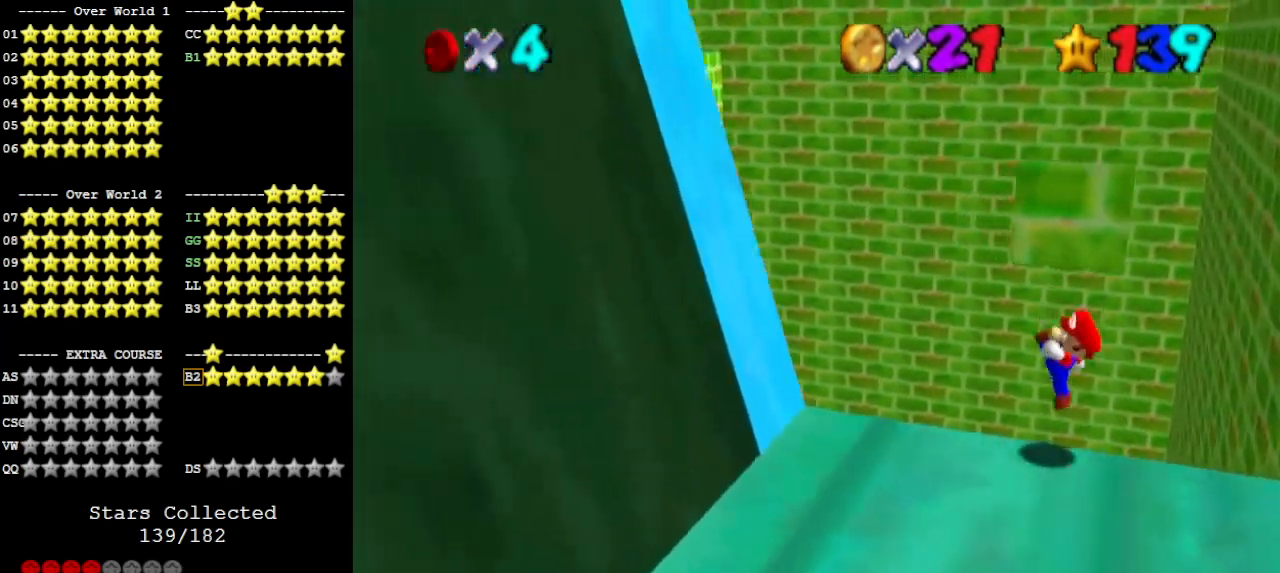
{"buttons": ["A"], "left_stick": "left", "events": [[133, "A", "down"]]}
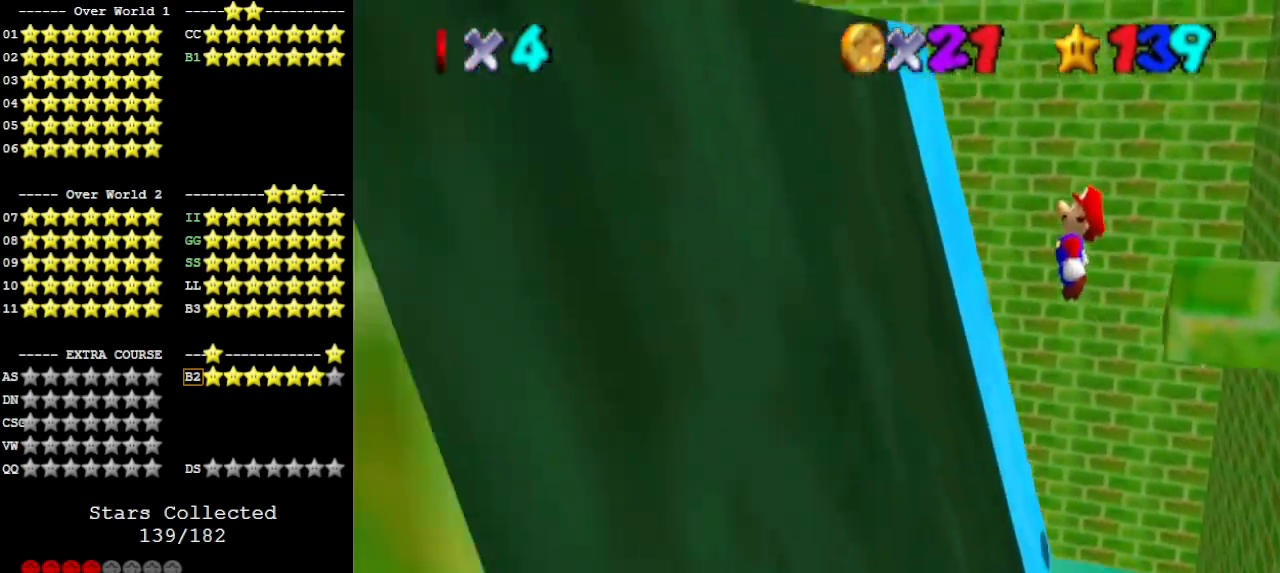
{"buttons": ["A"], "left_stick": "right", "events": [[133, "A", "up"], [200, "left_stick", "right"], [233, "A", "down"]]}
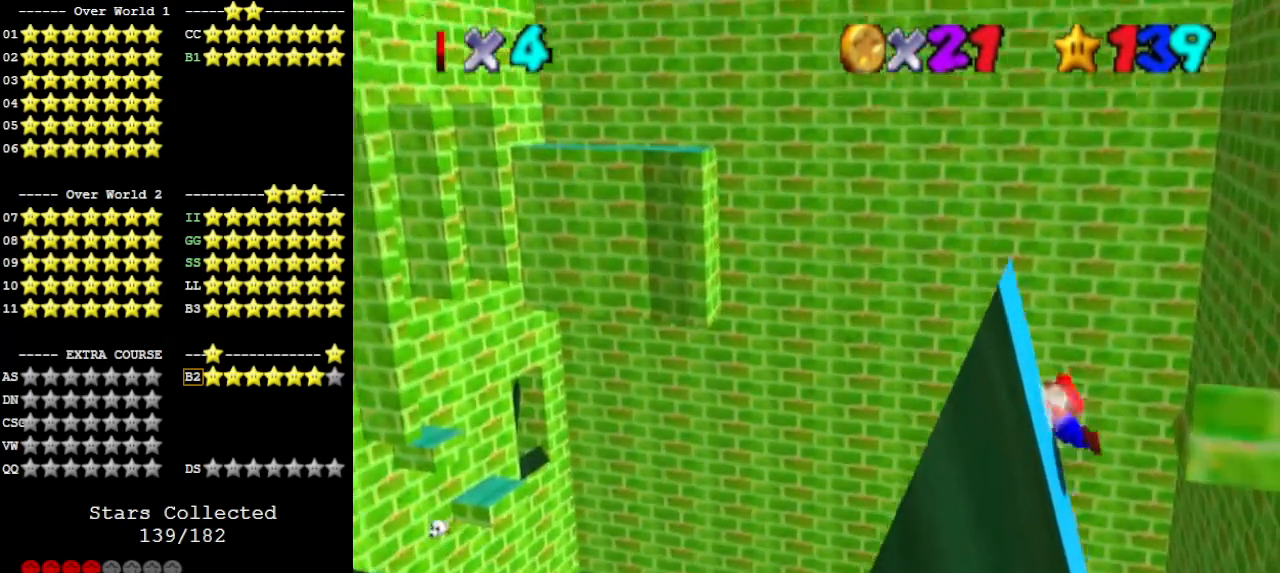
{"buttons": [], "left_stick": "center", "events": [[67, "left_stick", "center"], [233, "A", "up"]]}
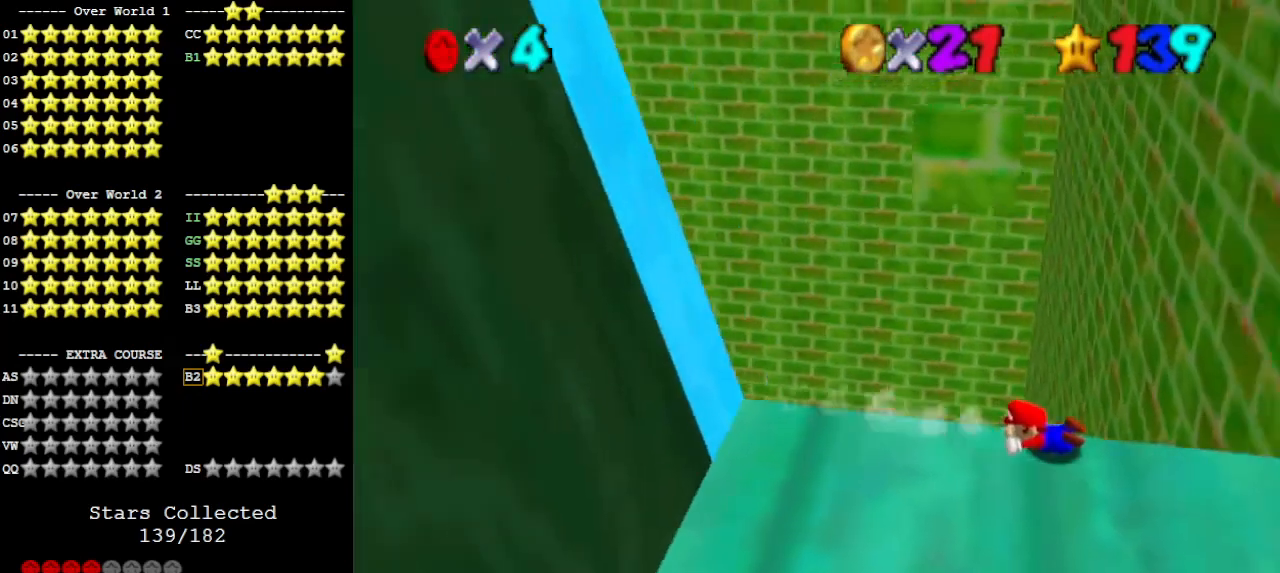
{"buttons": [], "left_stick": "center", "events": [[200, "A", "down"], [300, "A", "up"]]}
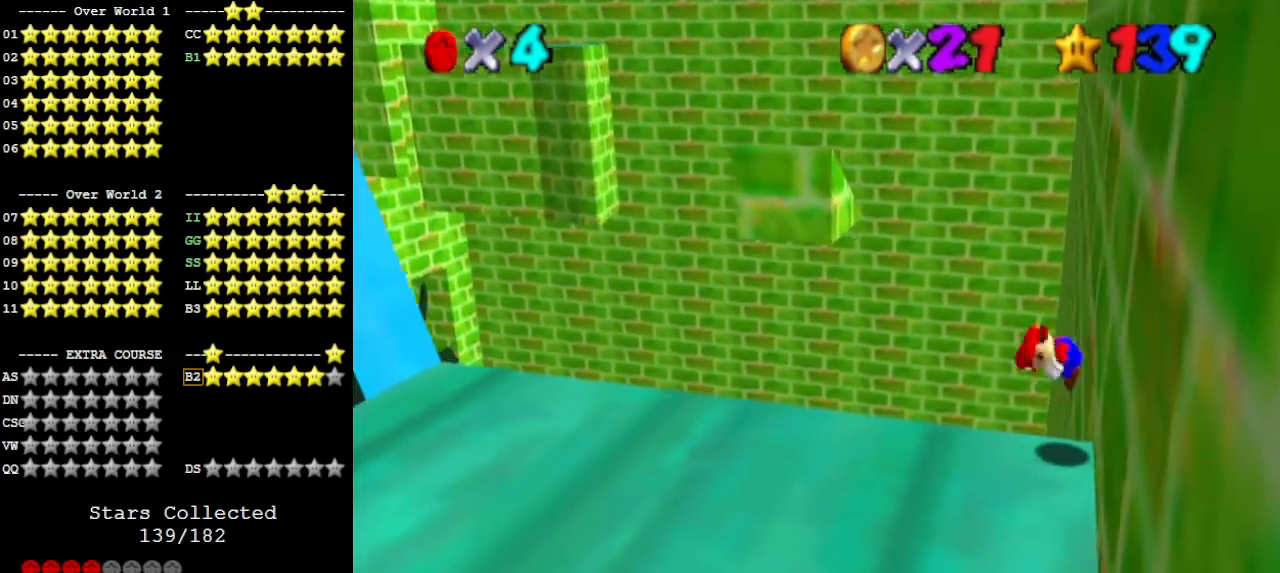
{"buttons": [], "left_stick": "center", "events": [[300, "A", "down"], [367, "A", "up"], [367, "left_stick", "up-left"], [467, "left_stick", "center"]]}
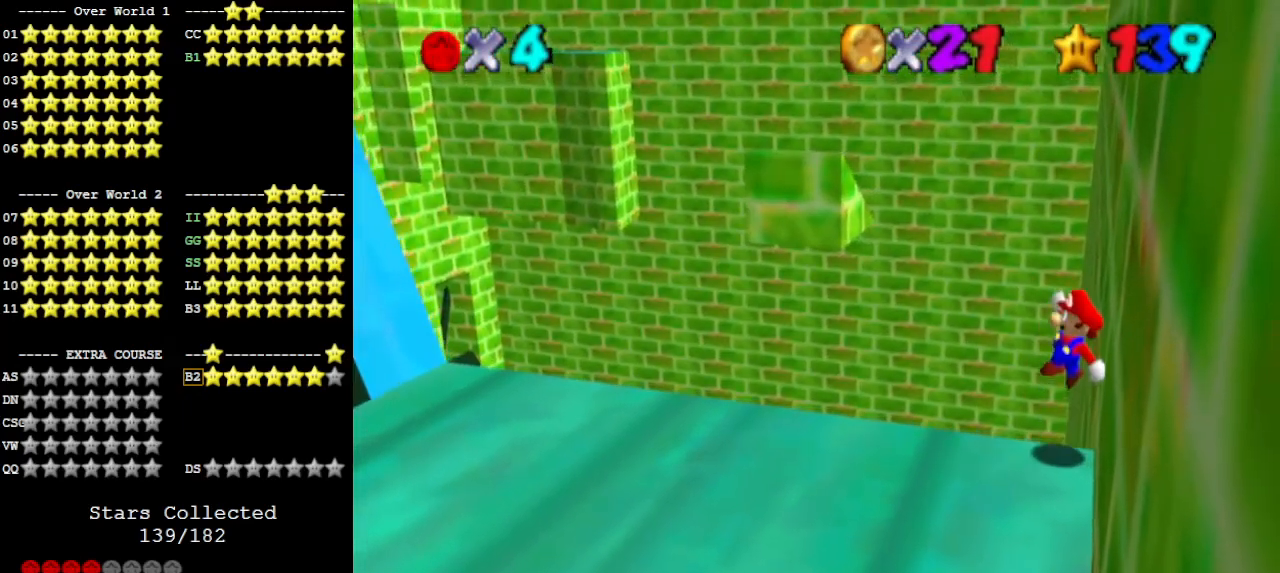
{"buttons": [], "left_stick": "left", "events": [[200, "left_stick", "left"]]}
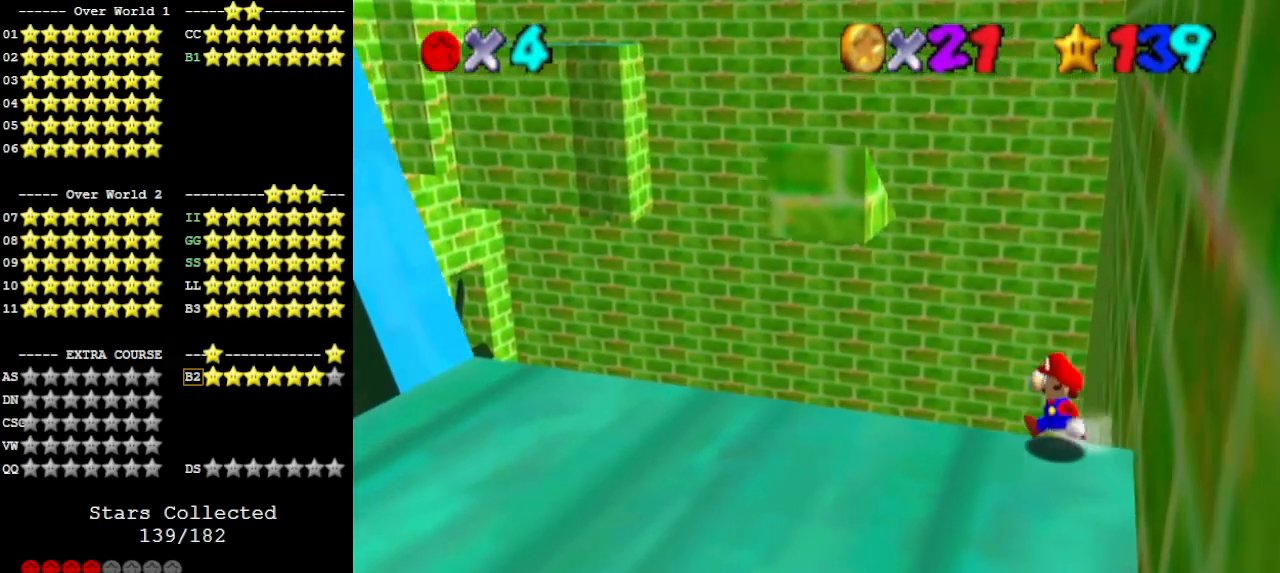
{"buttons": [], "left_stick": "left", "events": []}
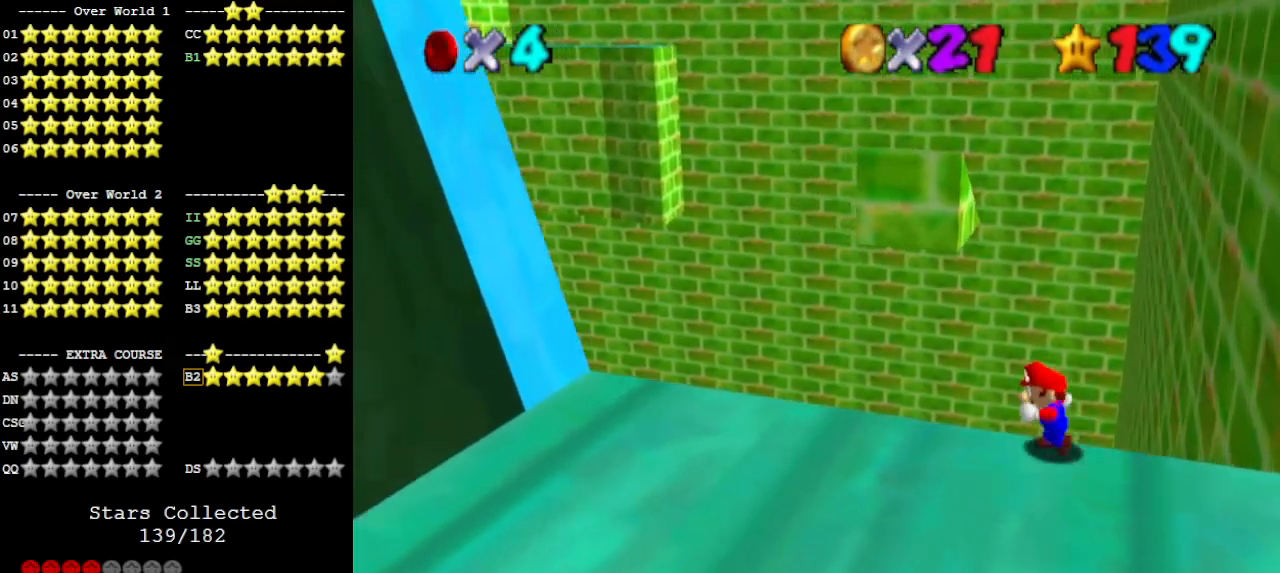
{"buttons": ["A", "B"], "left_stick": "left", "events": [[433, "A", "down"], [467, "B", "down"]]}
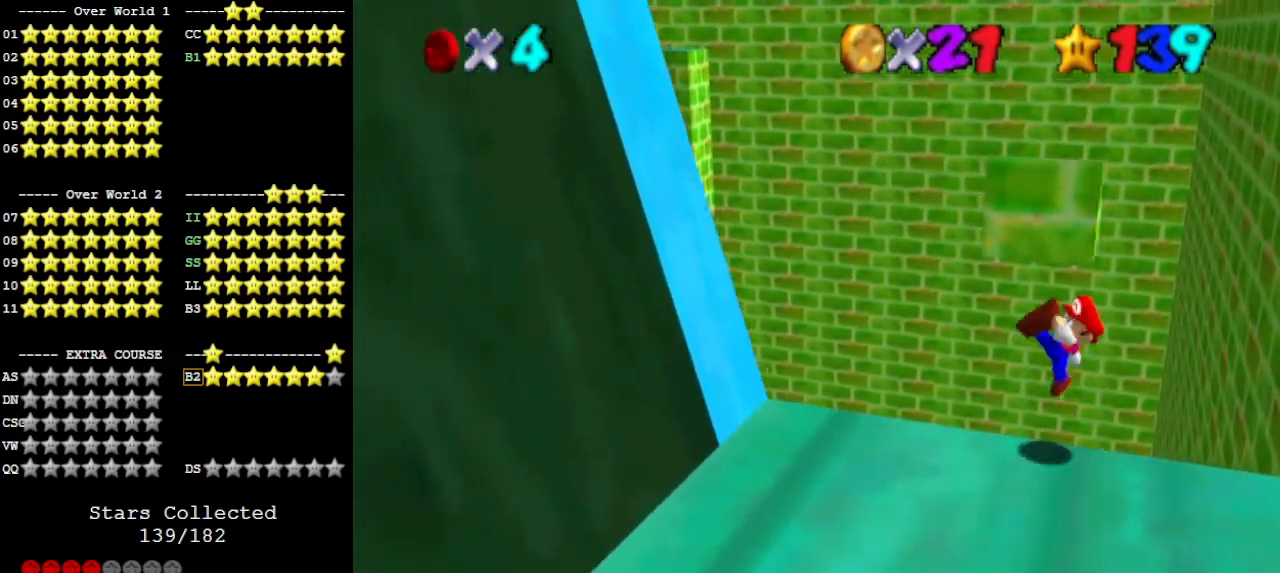
{"buttons": ["A"], "left_stick": "left", "events": [[100, "A", "up"], [100, "B", "up"], [433, "A", "down"]]}
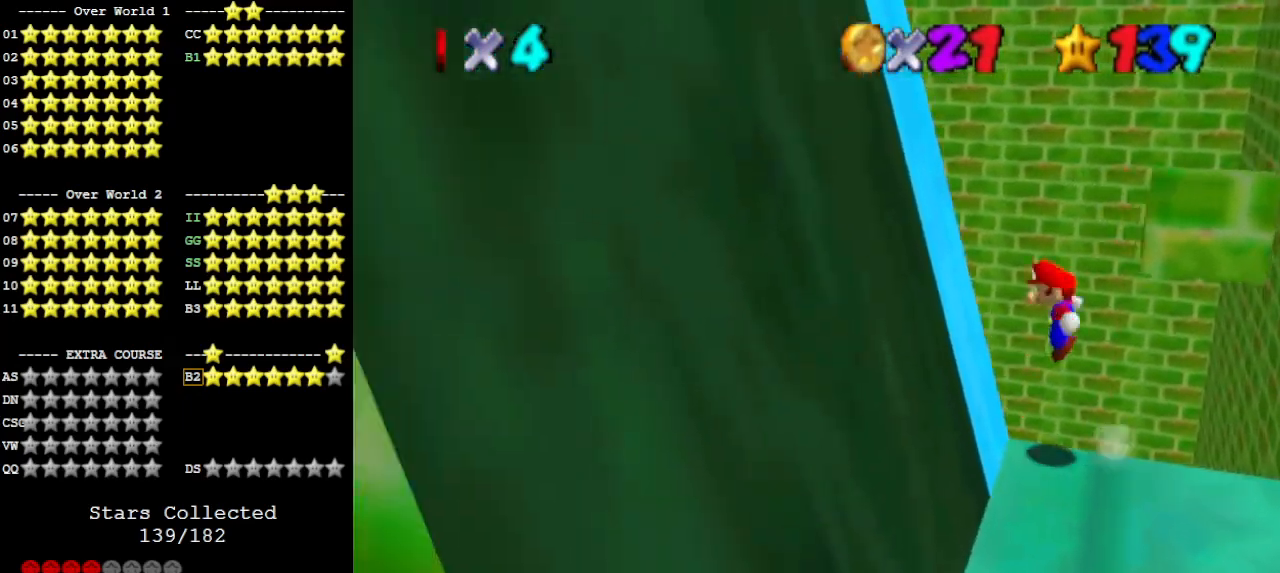
{"buttons": ["A"], "left_stick": "right", "events": [[267, "left_stick", "right"]]}
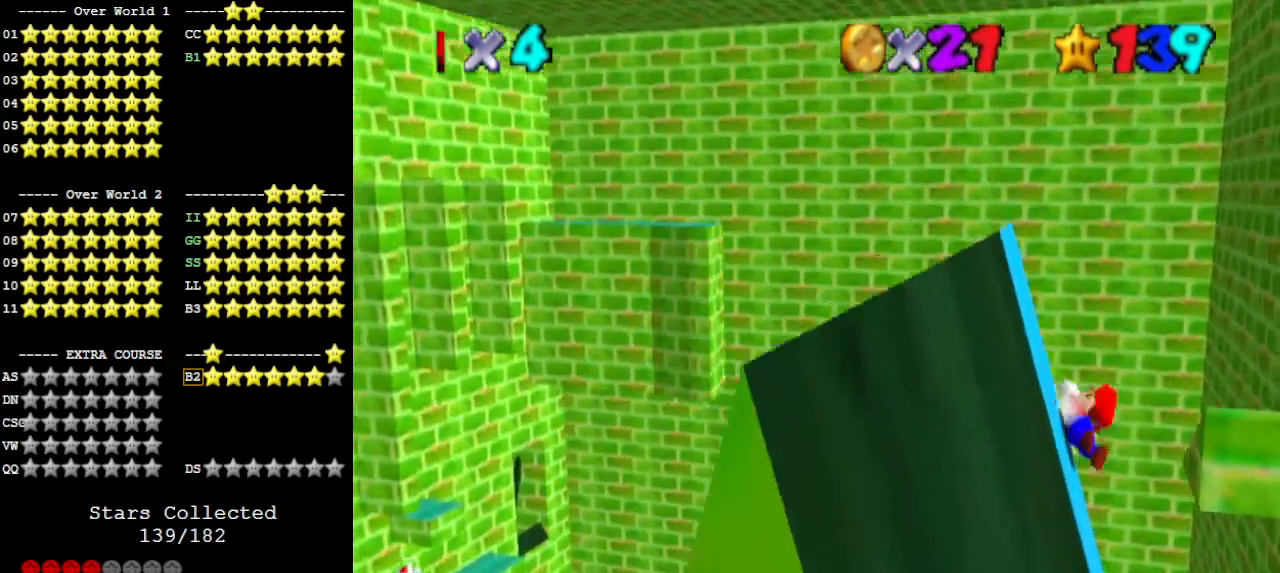
{"buttons": [], "left_stick": "center", "events": [[267, "A", "up"], [367, "left_stick", "center"]]}
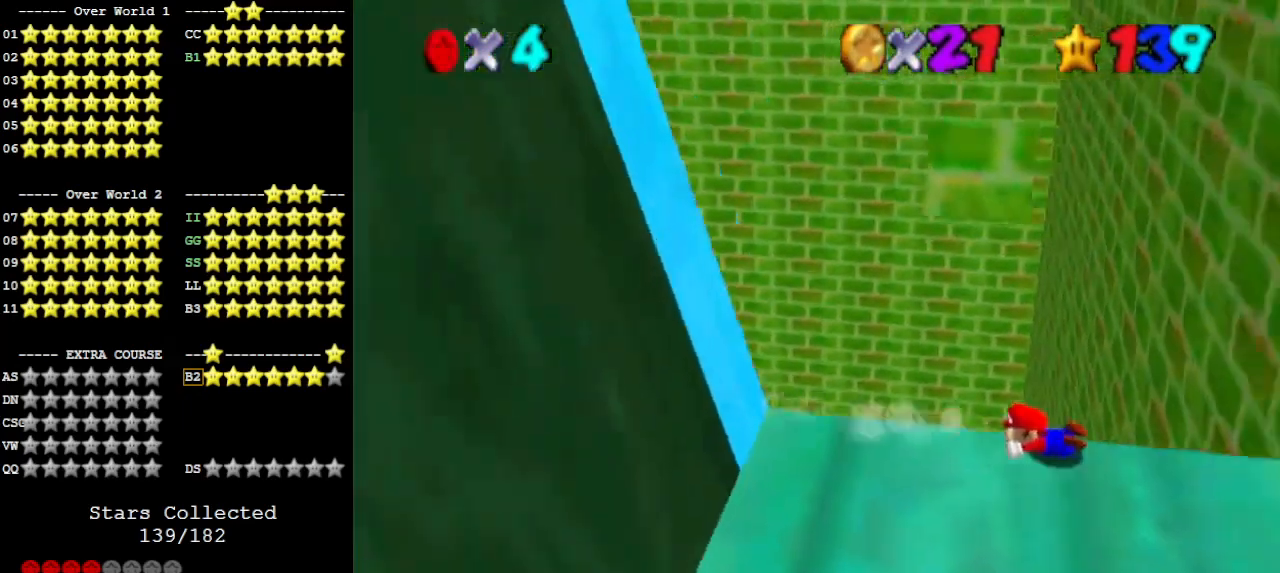
{"buttons": [], "left_stick": "center", "events": [[367, "A", "down"], [500, "A", "up"]]}
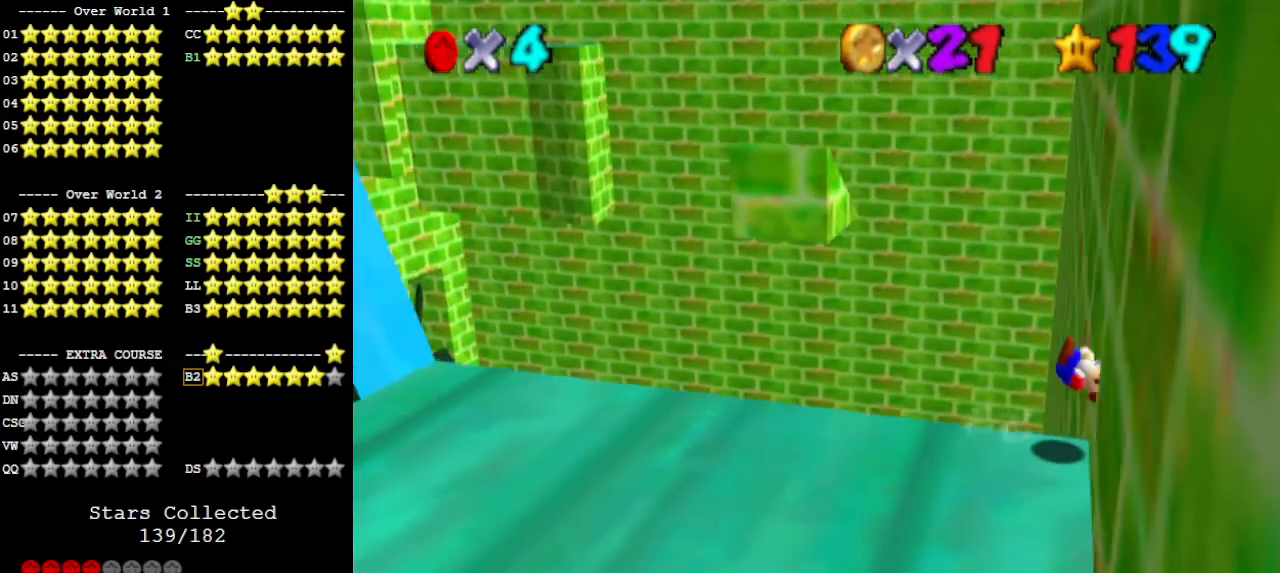
{"buttons": ["A"], "left_stick": "center", "events": [[100, "left_stick", "left"], [200, "left_stick", "center"], [500, "A", "down"]]}
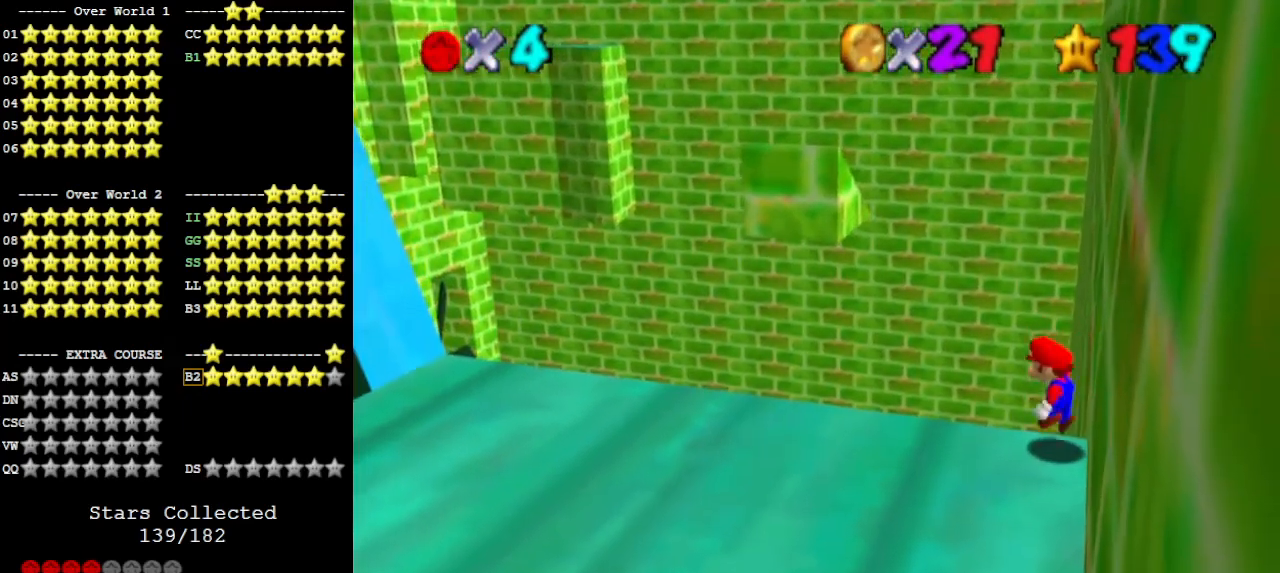
{"buttons": [], "left_stick": "left", "events": [[67, "A", "up"], [67, "left_stick", "up-left"], [167, "left_stick", "center"], [367, "left_stick", "left"]]}
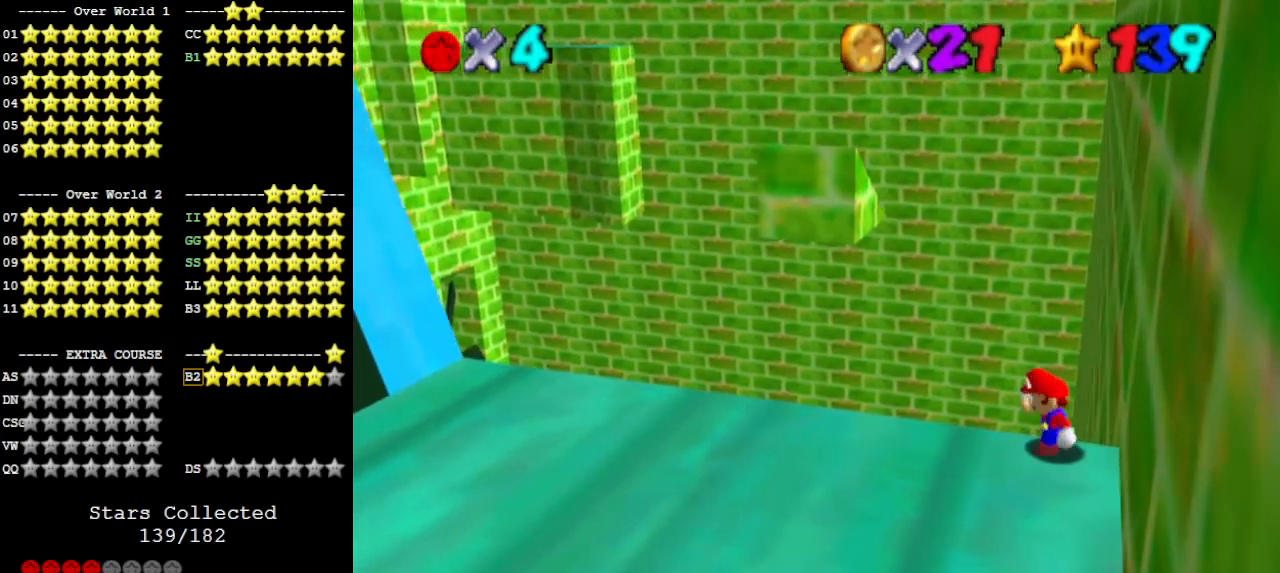
{"buttons": [], "left_stick": "left", "events": []}
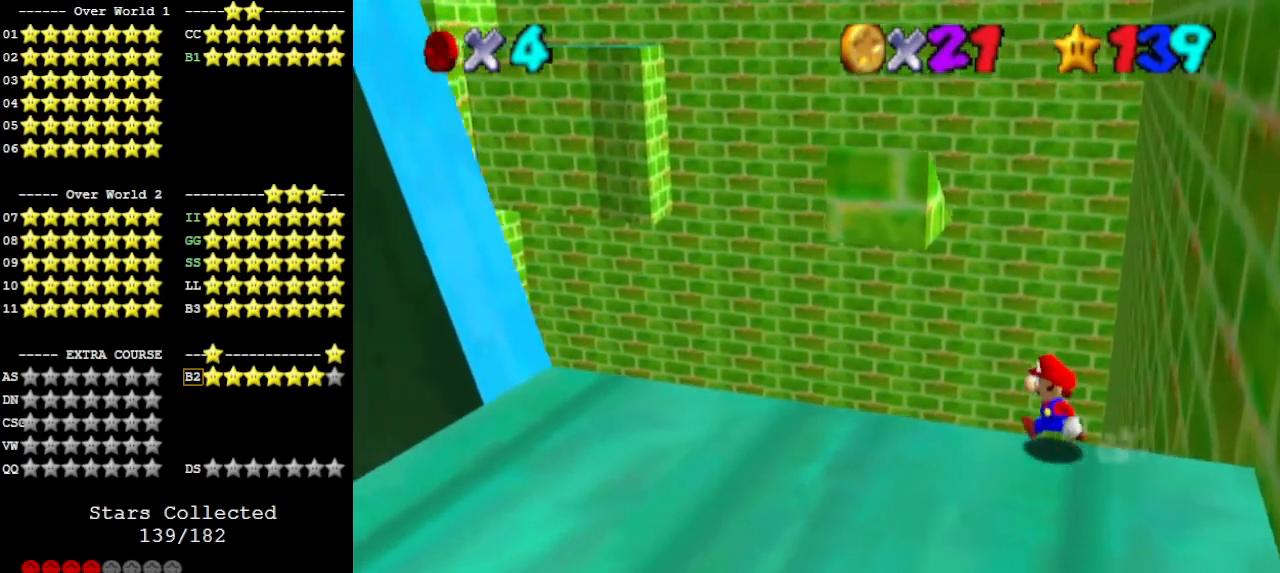
{"buttons": [], "left_stick": "left", "events": []}
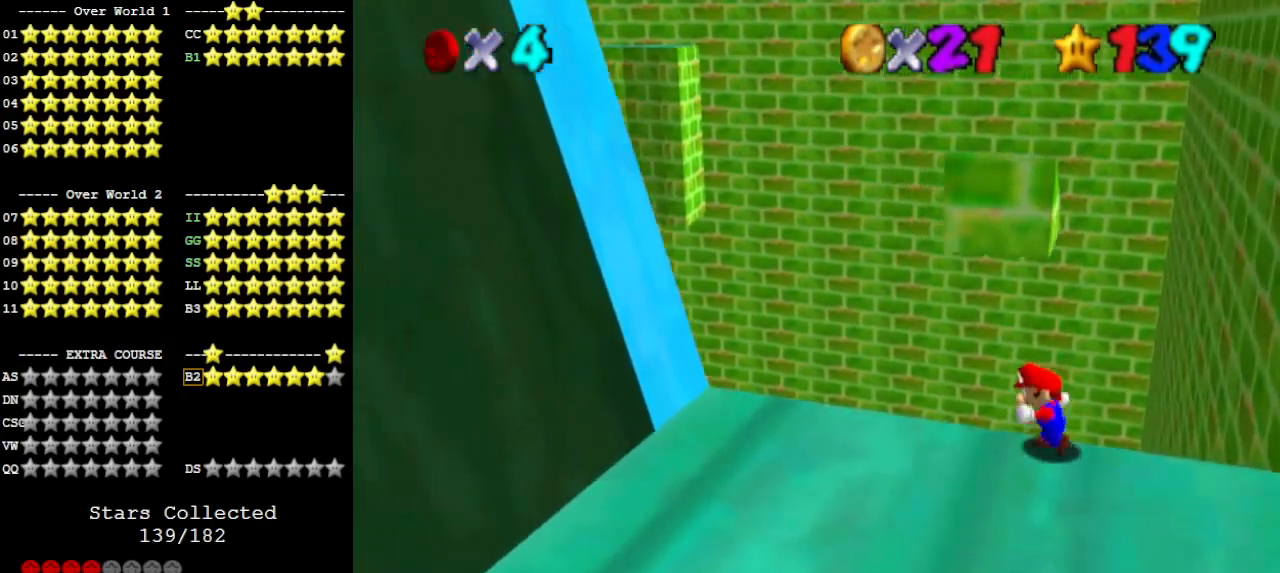
{"buttons": ["A"], "left_stick": "left", "events": [[33, "A", "down"], [33, "B", "down"], [133, "A", "up"], [167, "B", "up"], [467, "A", "down"]]}
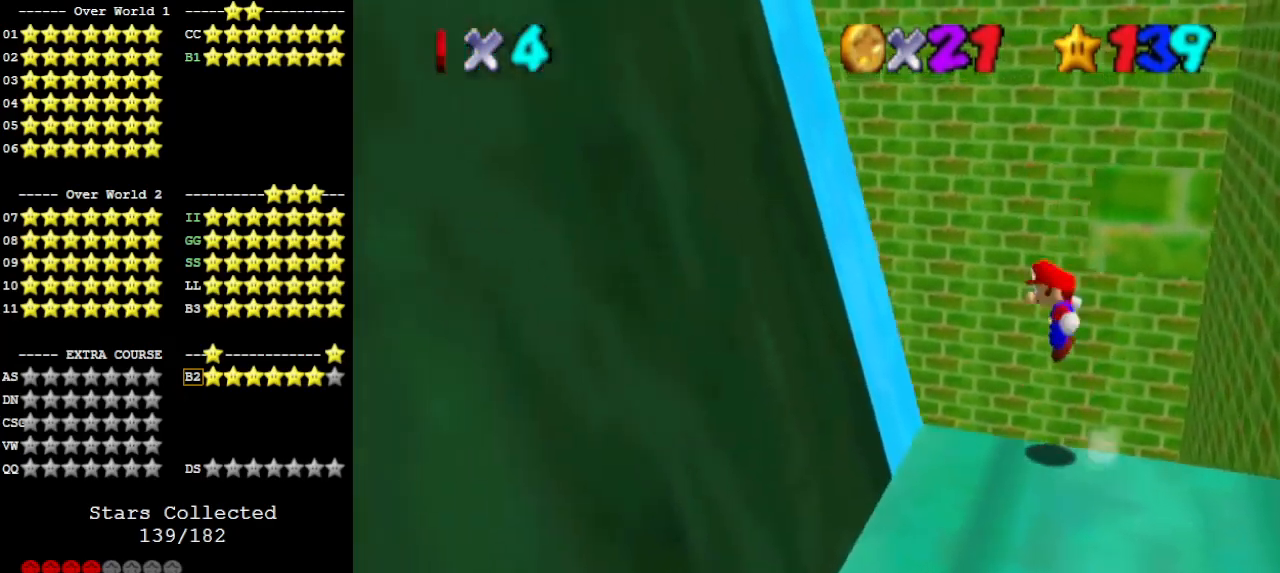
{"buttons": ["A"], "left_stick": "right", "events": [[367, "A", "up"], [433, "left_stick", "right"], [467, "A", "down"]]}
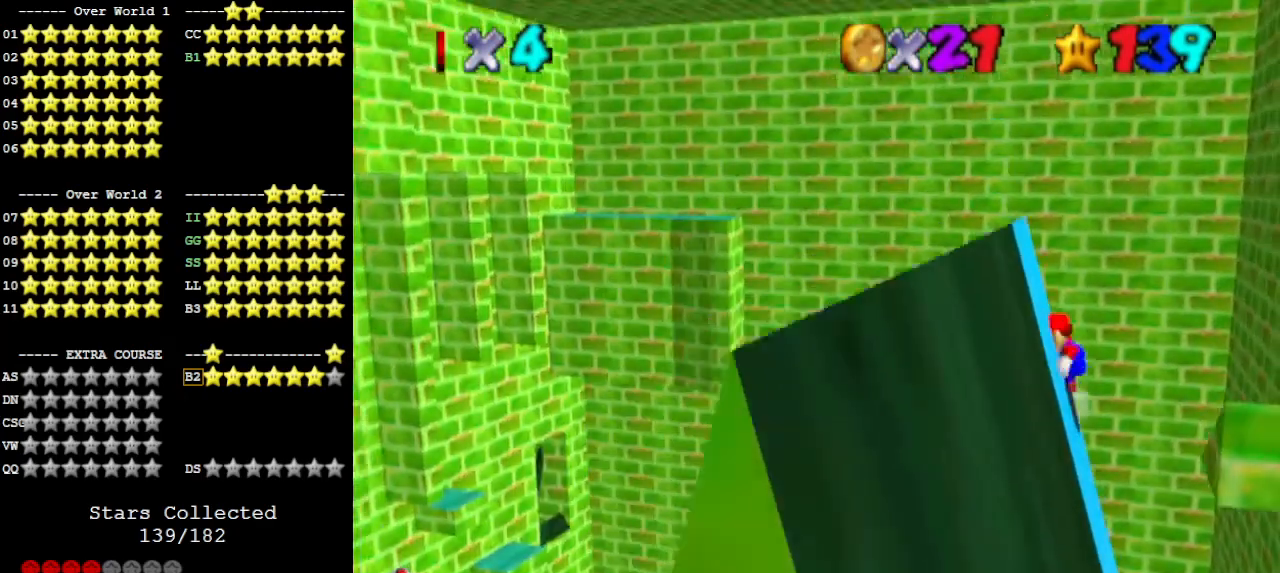
{"buttons": [], "left_stick": "center", "events": [[333, "left_stick", "center"], [433, "A", "up"]]}
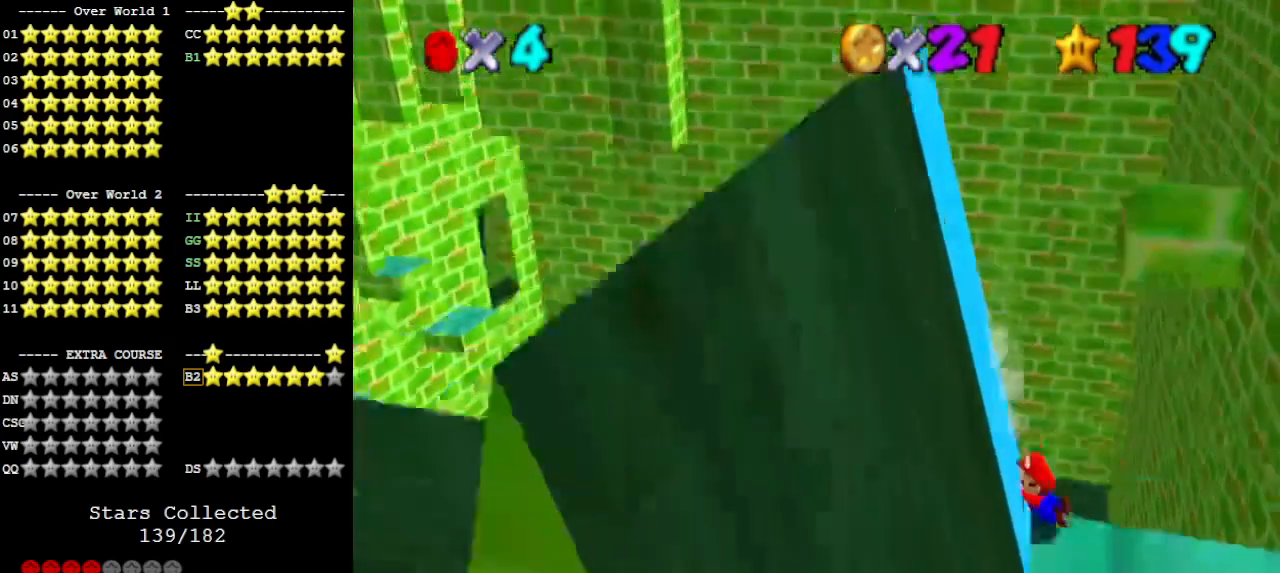
{"buttons": ["A"], "left_stick": "center", "events": [[500, "A", "down"]]}
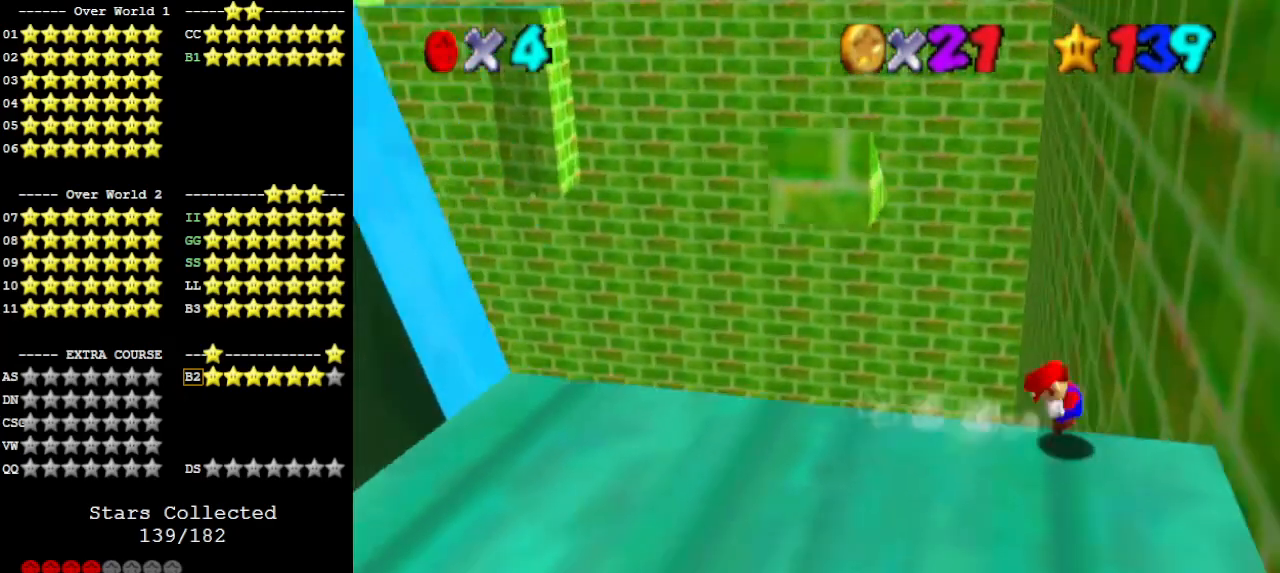
{"buttons": [], "left_stick": "center", "events": [[100, "A", "up"]]}
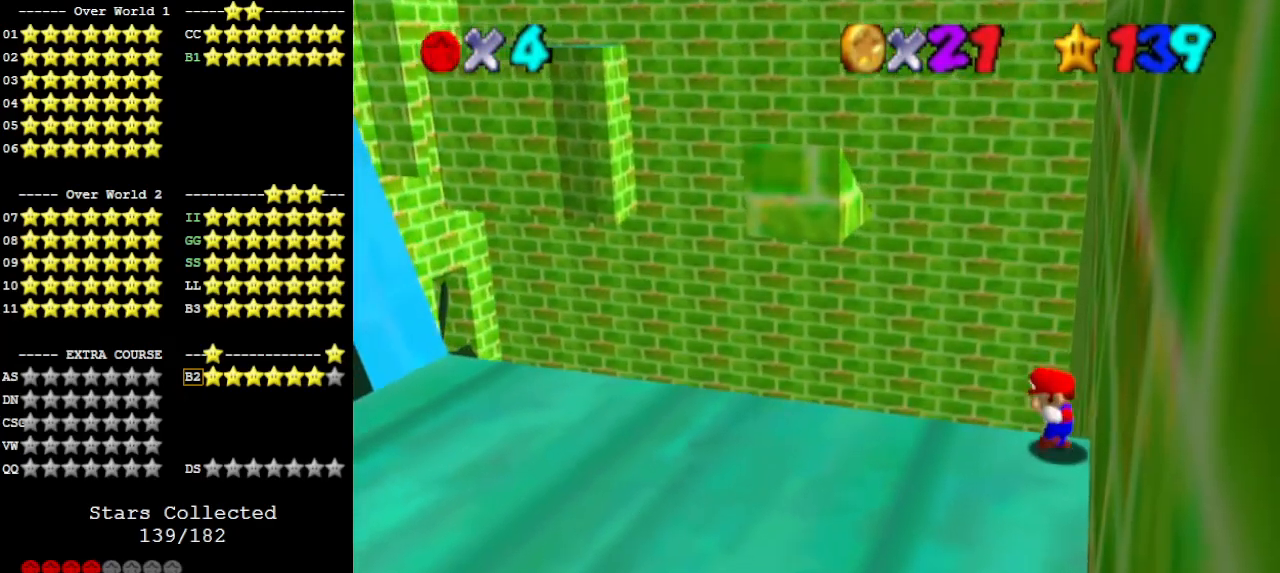
{"buttons": [], "left_stick": "center", "events": [[100, "A", "down"], [133, "left_stick", "up-left"], [167, "A", "up"], [200, "left_stick", "center"]]}
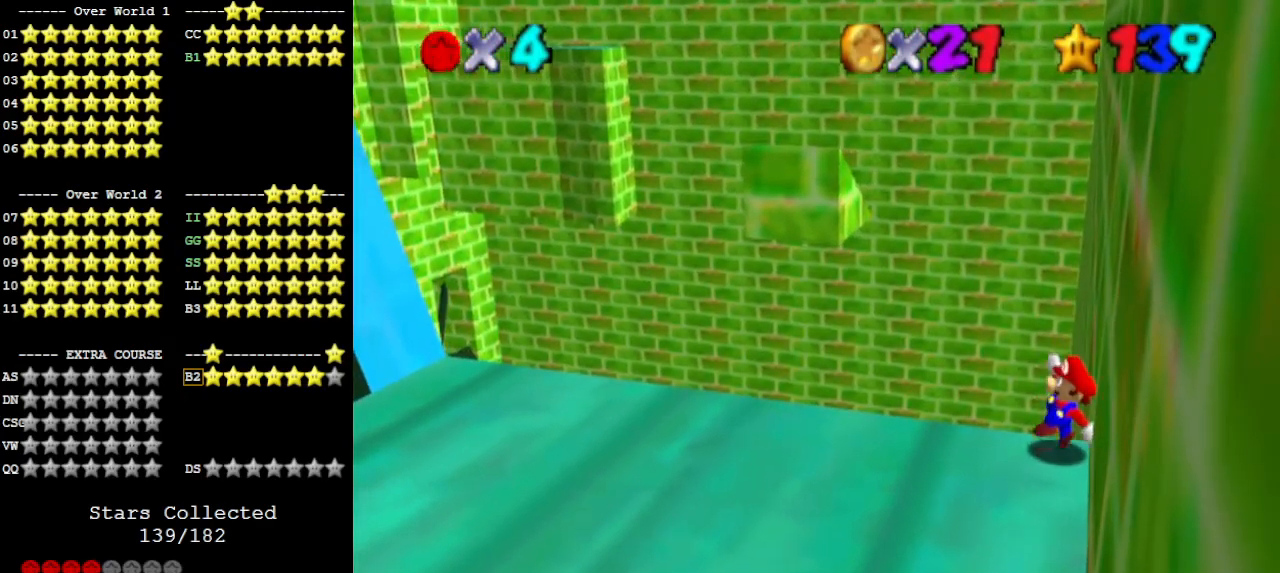
{"buttons": [], "left_stick": "left", "events": [[167, "A", "down"], [233, "A", "up"], [400, "left_stick", "left"]]}
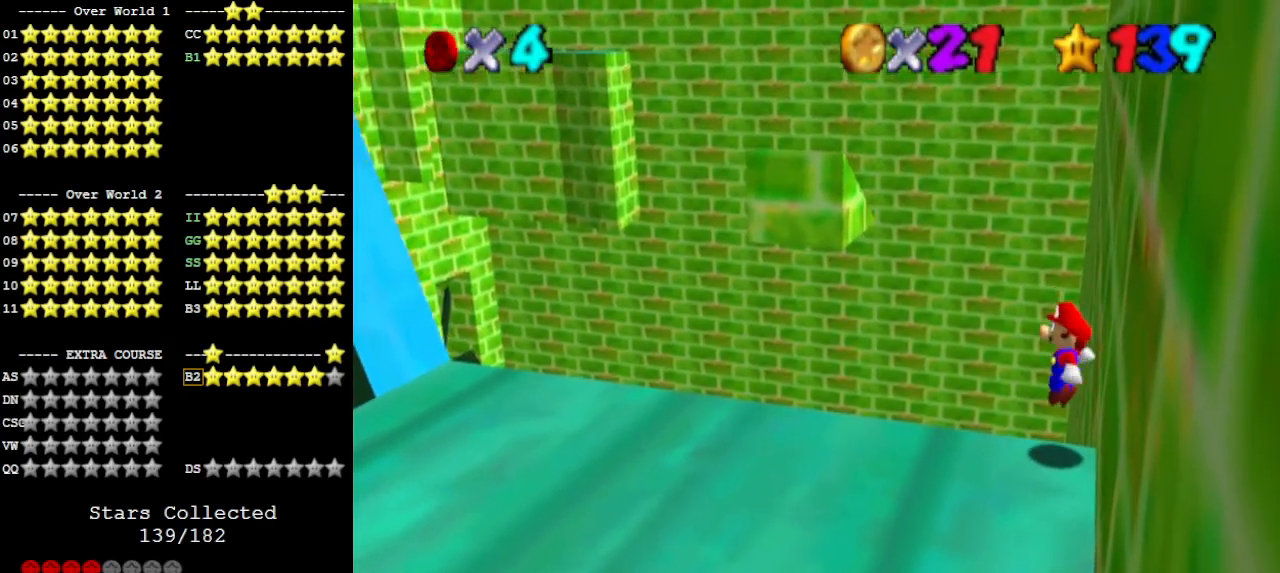
{"buttons": [], "left_stick": "left", "events": [[400, "A", "down"], [467, "A", "up"]]}
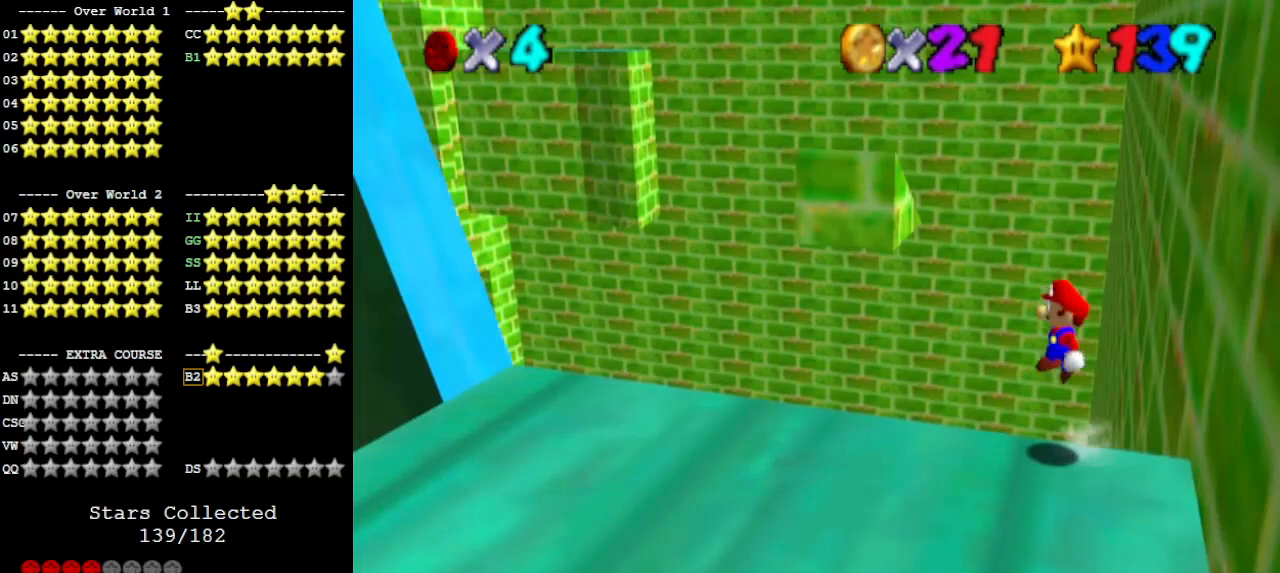
{"buttons": [], "left_stick": "left", "events": []}
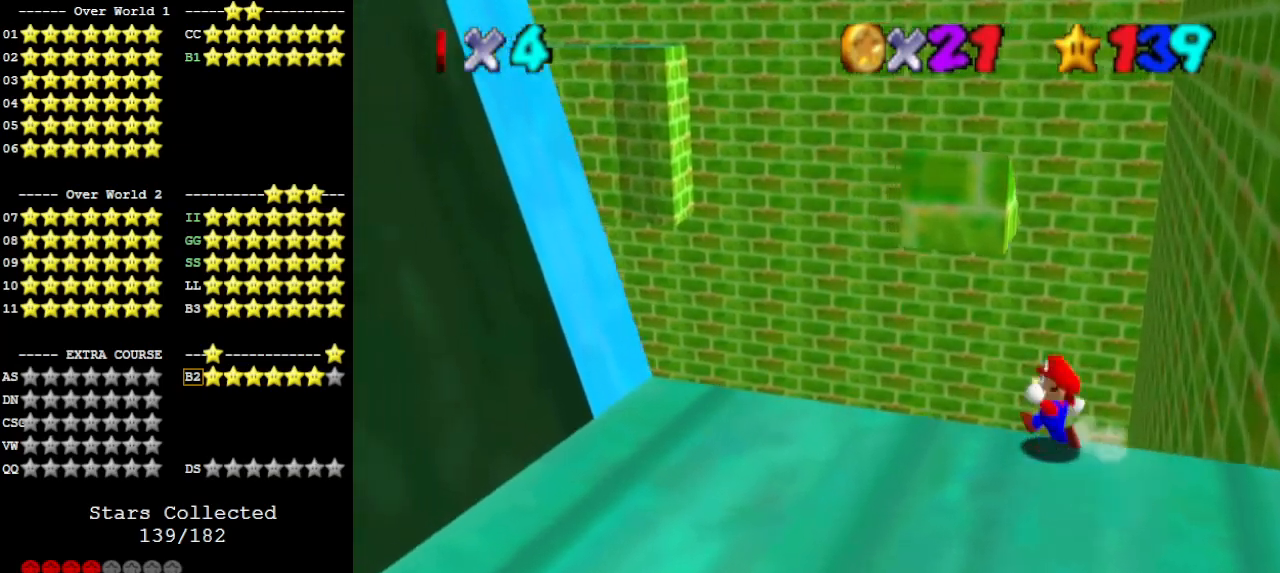
{"buttons": [], "left_stick": "left", "events": [[100, "A", "down"], [133, "B", "down"], [233, "A", "up"], [233, "B", "up"]]}
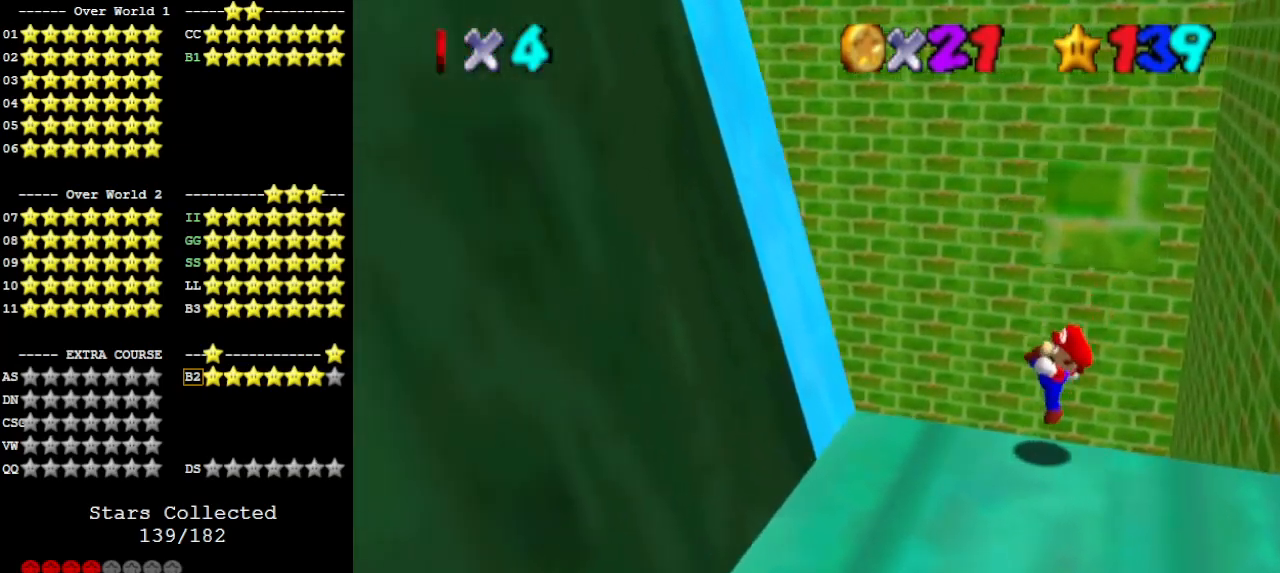
{"buttons": ["A"], "left_stick": "left", "events": [[133, "A", "down"]]}
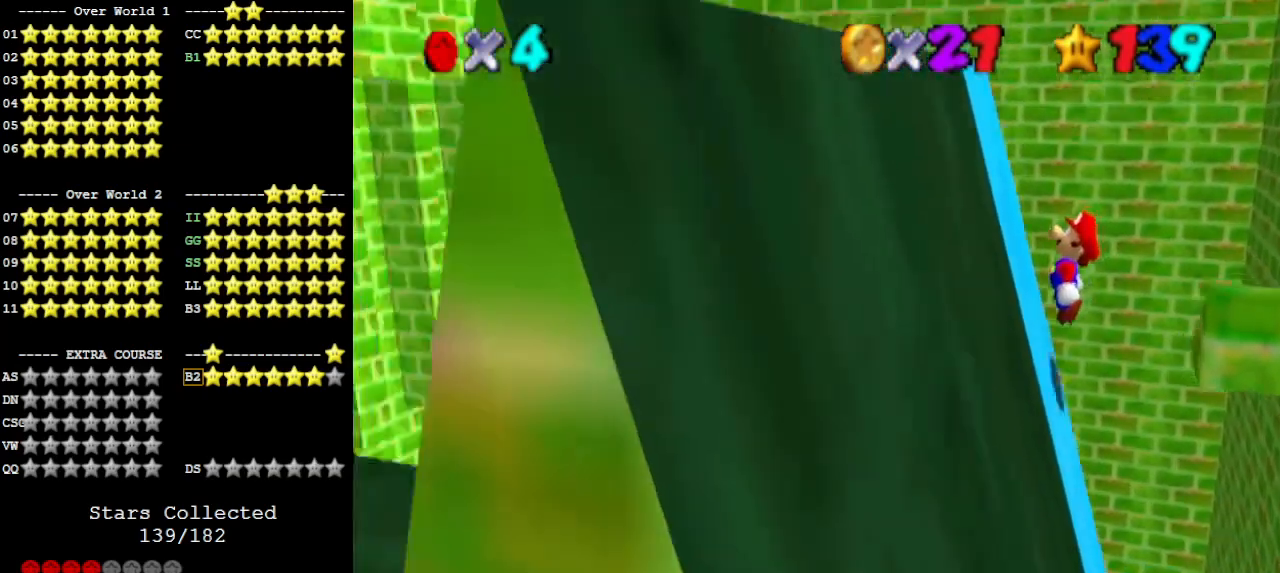
{"buttons": ["A"], "left_stick": "center", "events": [[33, "A", "up"], [133, "left_stick", "right"], [167, "A", "down"], [467, "left_stick", "center"]]}
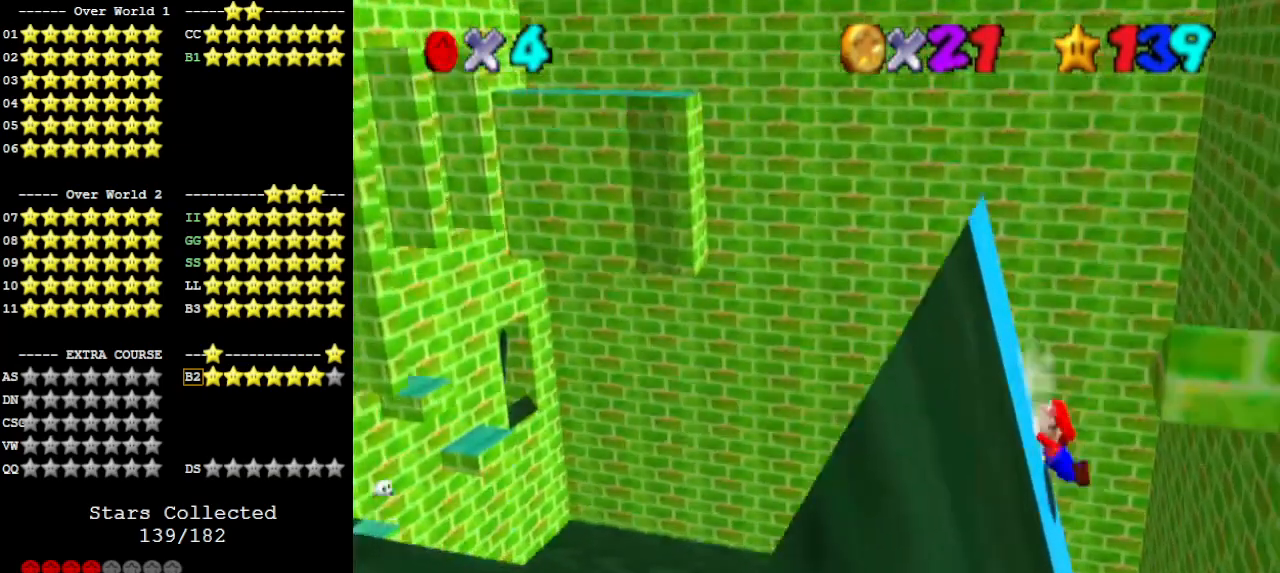
{"buttons": [], "left_stick": "center", "events": [[33, "A", "up"]]}